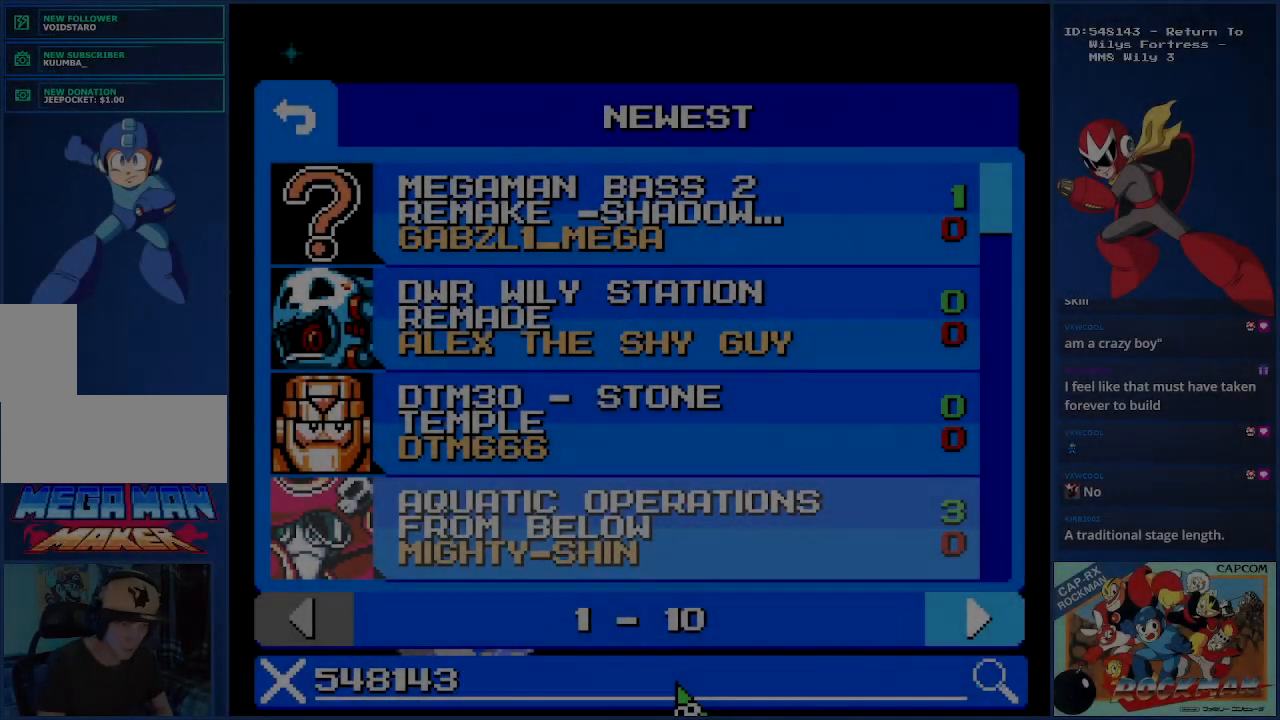
Gameplay with a controller (PlayStation layout); each line is a JSON object with the inputs held at the frame after it. "events" lists button and stick changes between this image and that frame as [ms after this image, input, new state], when the widget could be followed in between. Not read: L2 L3 R2 R3.
{"buttons": [], "events": []}
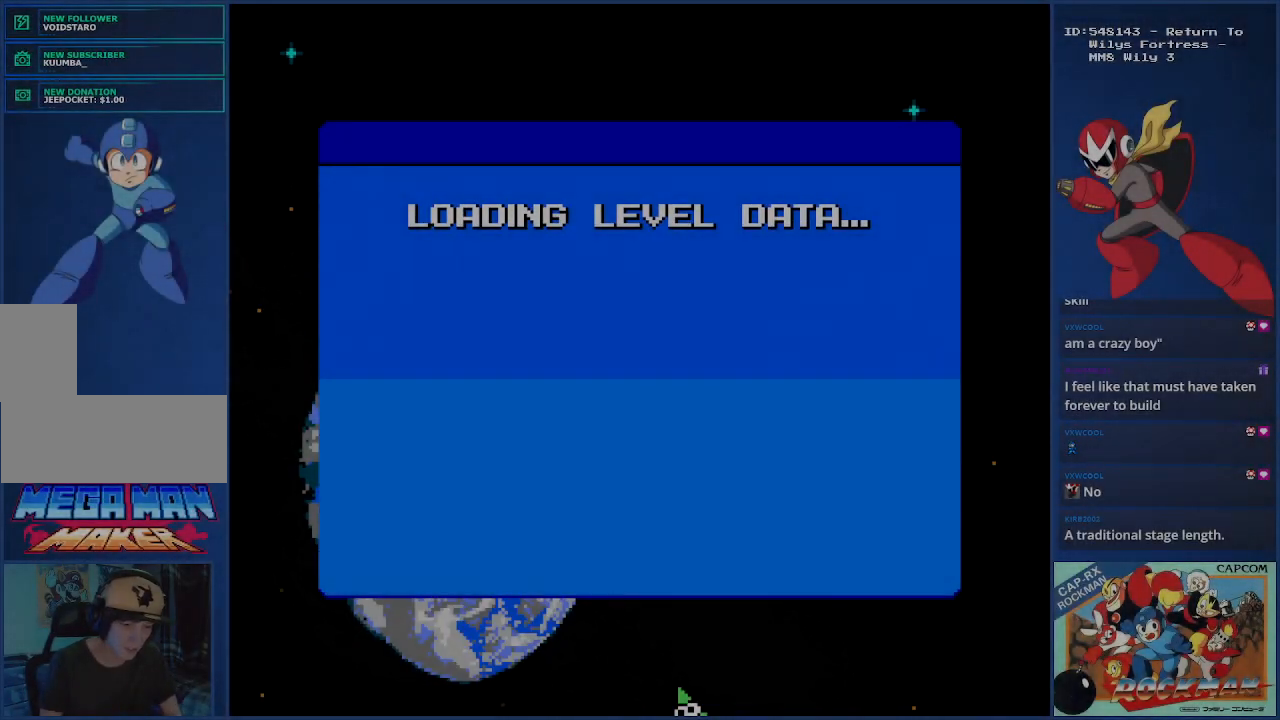
{"buttons": [], "events": []}
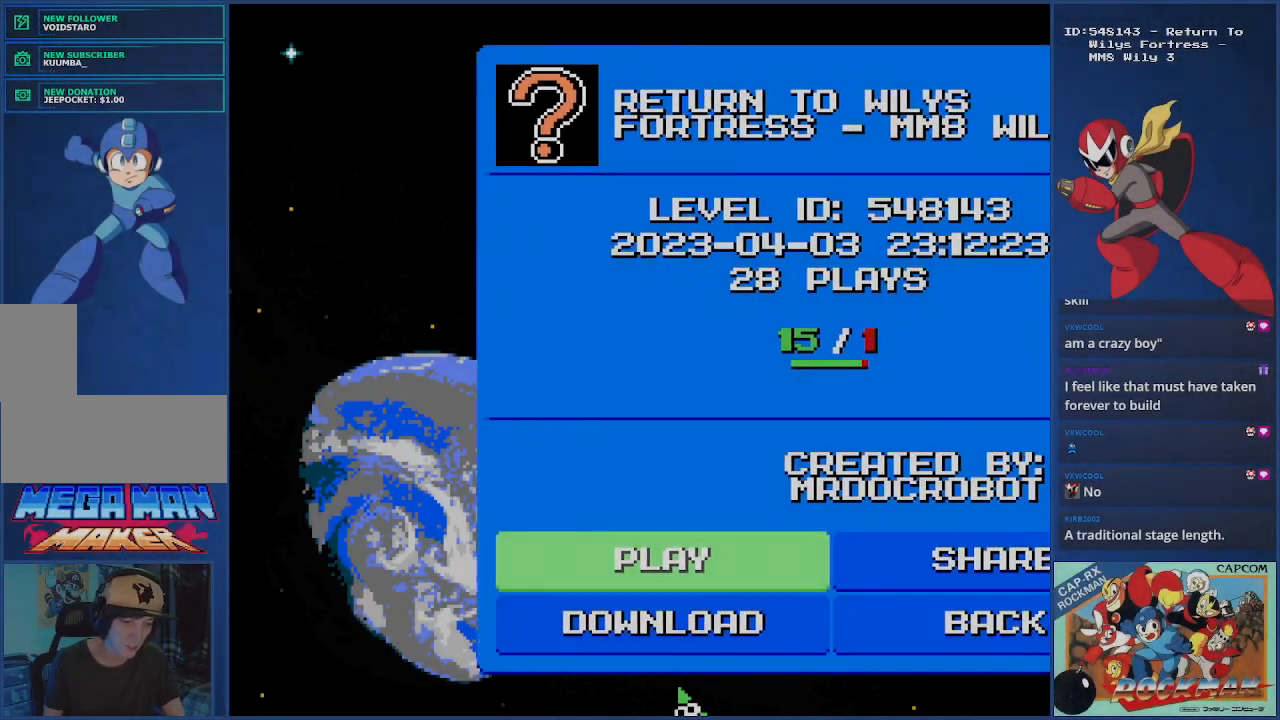
{"buttons": [], "events": []}
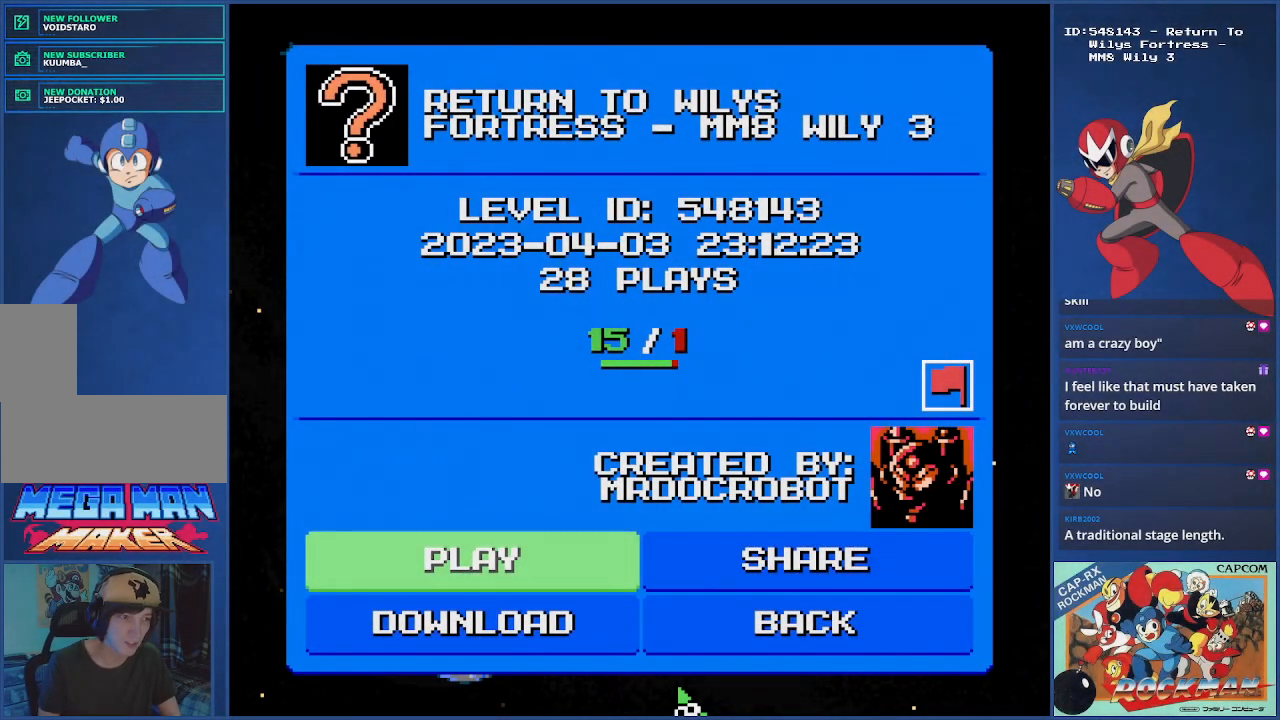
{"buttons": ["CROSS"], "events": [[317, "CROSS", "down"], [417, "CROSS", "up"], [467, "CROSS", "down"]]}
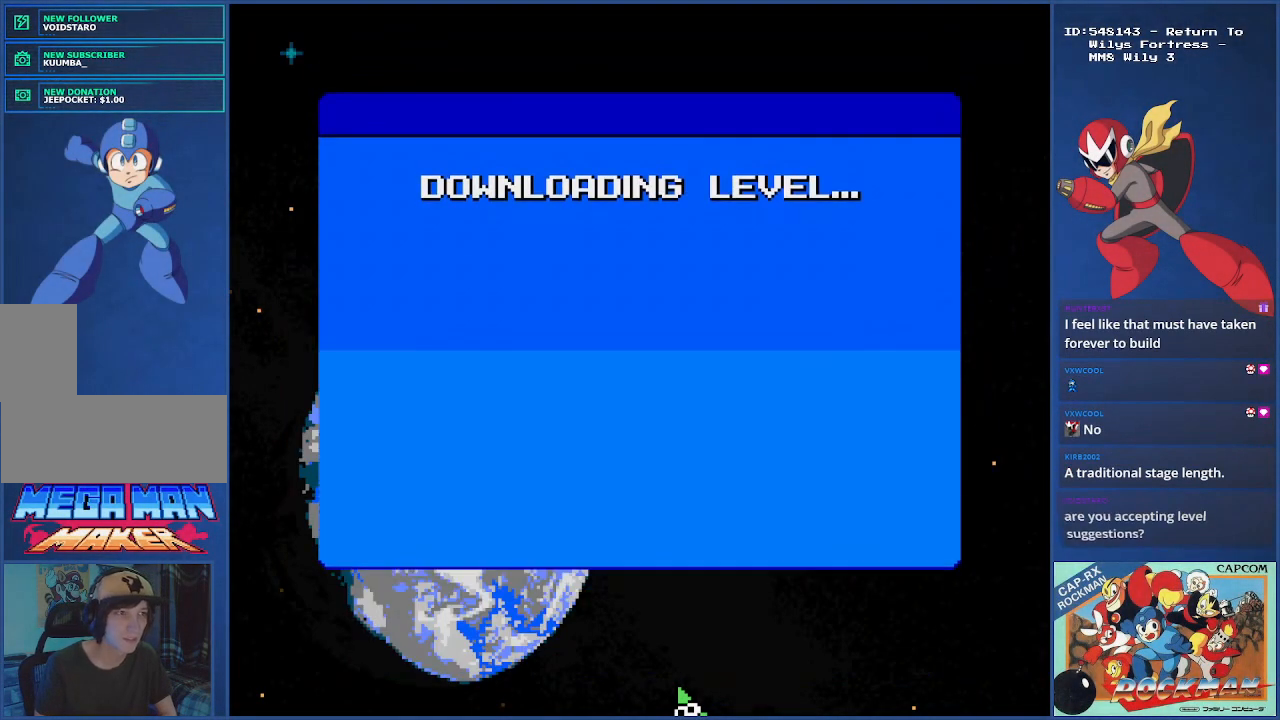
{"buttons": [], "events": [[33, "CROSS", "up"], [100, "CROSS", "down"], [183, "CROSS", "up"], [383, "CROSS", "down"], [433, "CROSS", "up"]]}
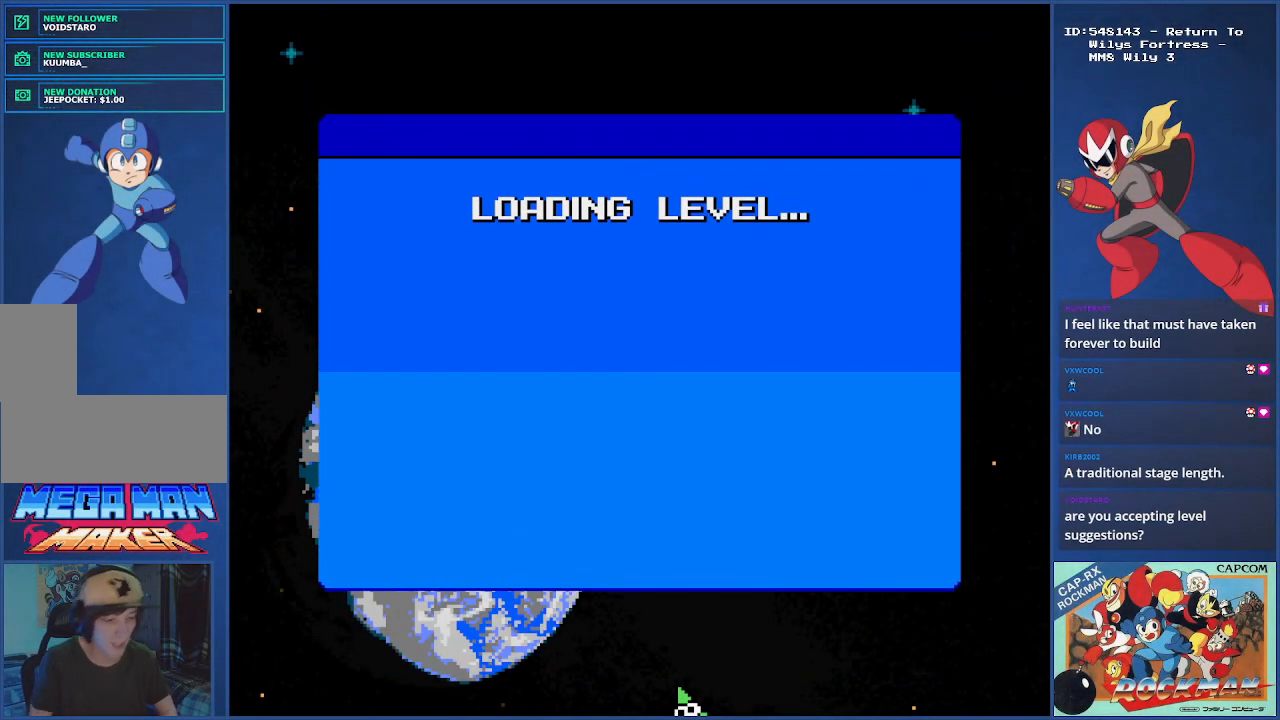
{"buttons": [], "events": [[133, "CROSS", "down"], [200, "CROSS", "up"], [284, "CROSS", "down"], [350, "CROSS", "up"], [400, "CROSS", "down"], [484, "CROSS", "up"]]}
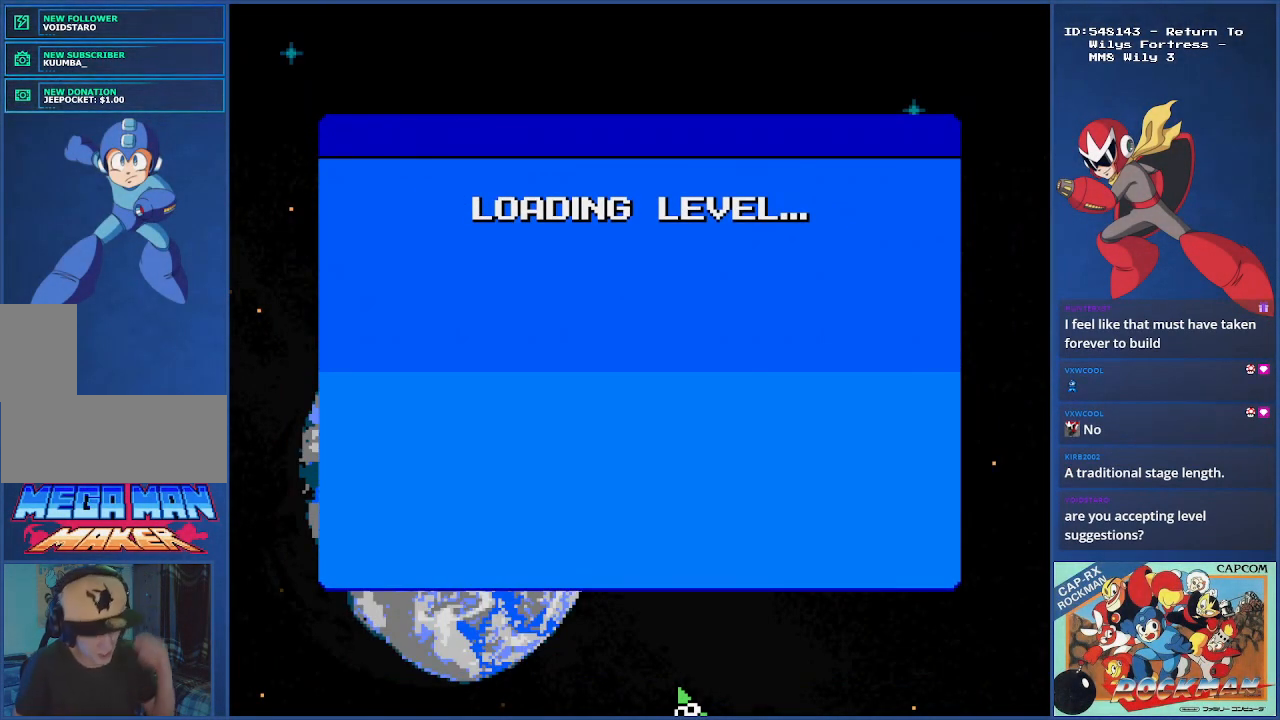
{"buttons": [], "events": [[201, "CROSS", "down"], [284, "CROSS", "up"], [418, "CROSS", "down"], [501, "CROSS", "up"]]}
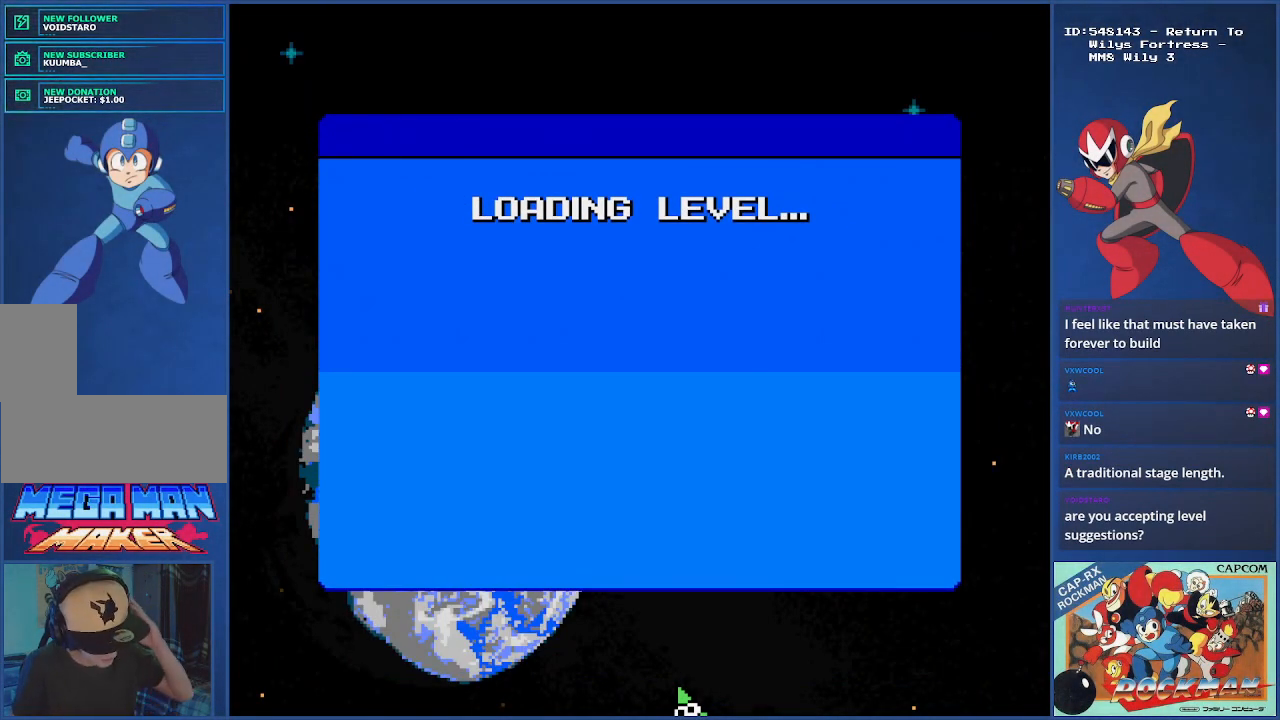
{"buttons": [], "events": [[100, "CROSS", "down"], [184, "CROSS", "up"]]}
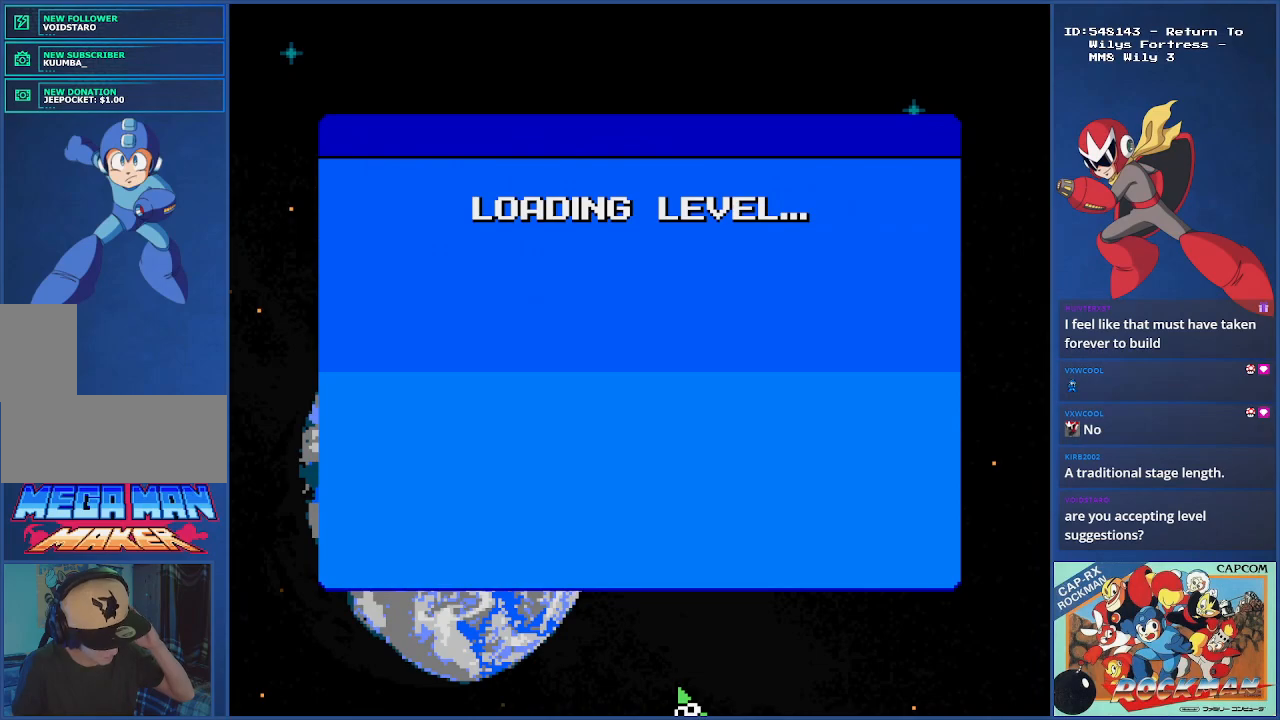
{"buttons": [], "events": [[83, "CROSS", "down"], [133, "CROSS", "up"], [266, "CROSS", "down"], [316, "CROSS", "up"], [400, "CROSS", "down"], [500, "CROSS", "up"]]}
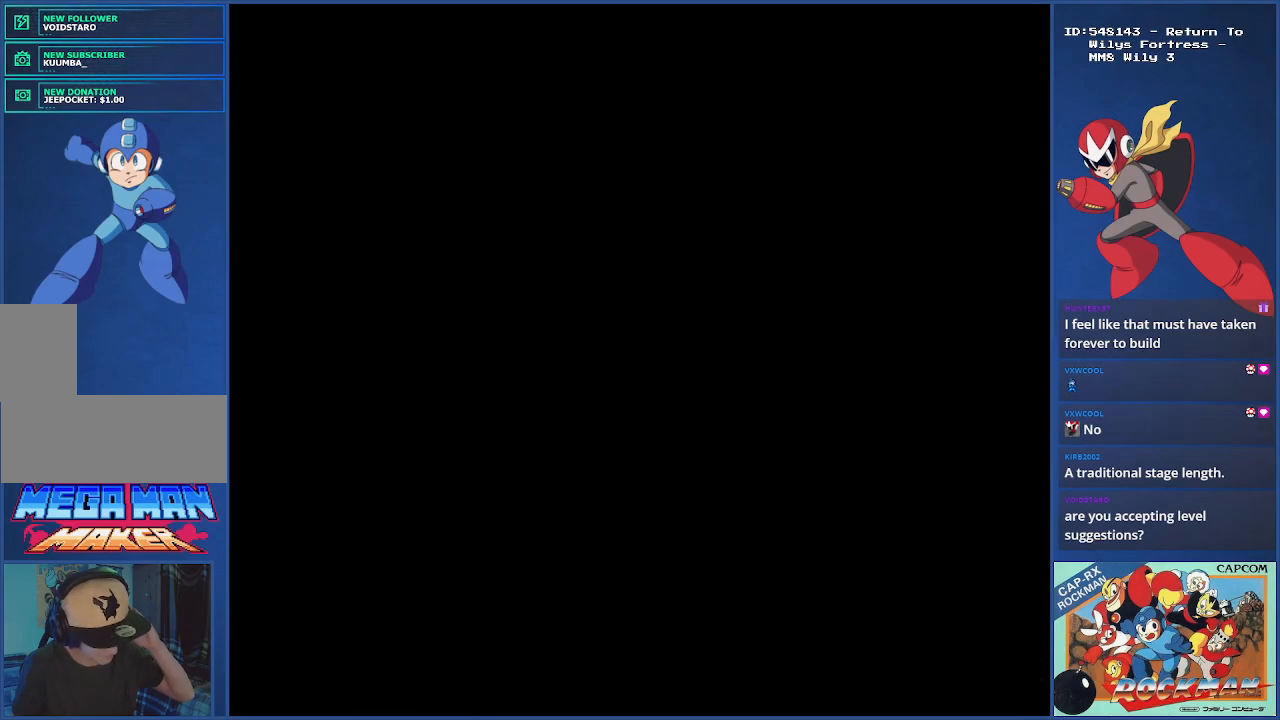
{"buttons": [], "events": [[83, "CROSS", "down"], [167, "CROSS", "up"], [234, "CROSS", "down"], [317, "CROSS", "up"], [400, "CROSS", "down"], [467, "CROSS", "up"]]}
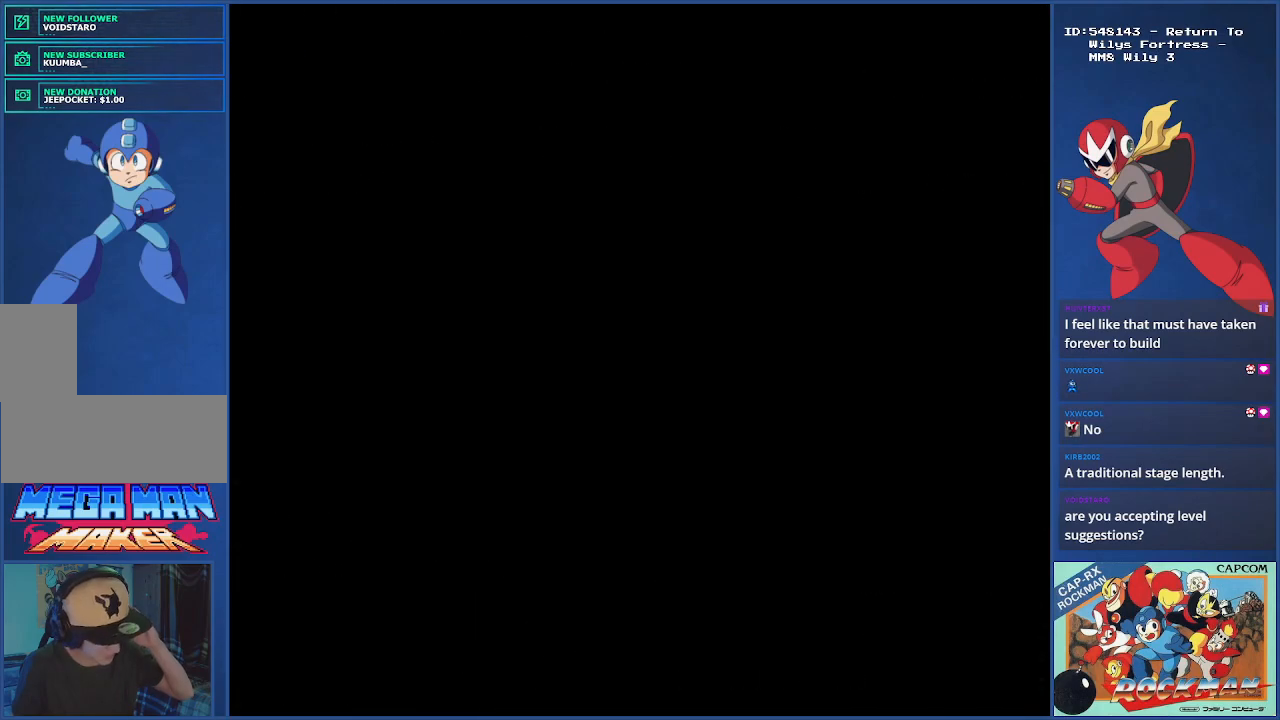
{"buttons": ["CROSS"], "events": [[67, "CROSS", "down"], [151, "CROSS", "up"], [234, "CROSS", "down"], [317, "CROSS", "up"], [434, "CROSS", "down"]]}
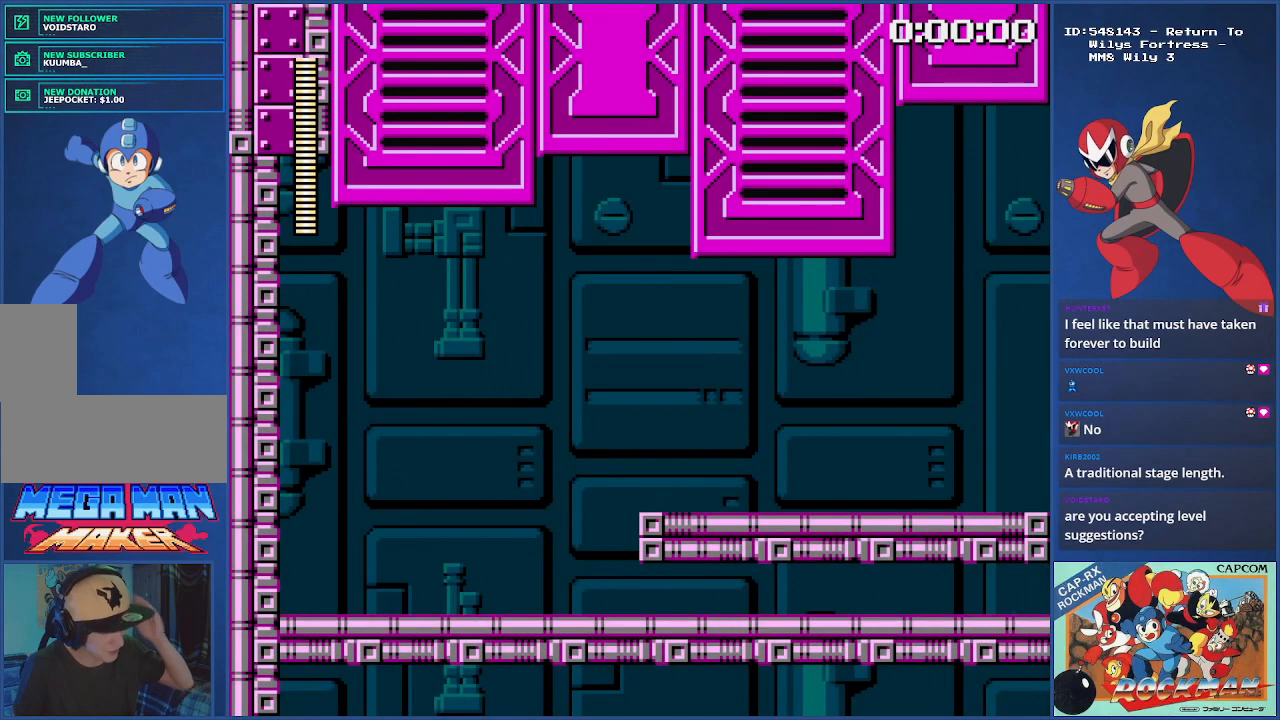
{"buttons": [], "events": [[34, "CROSS", "up"]]}